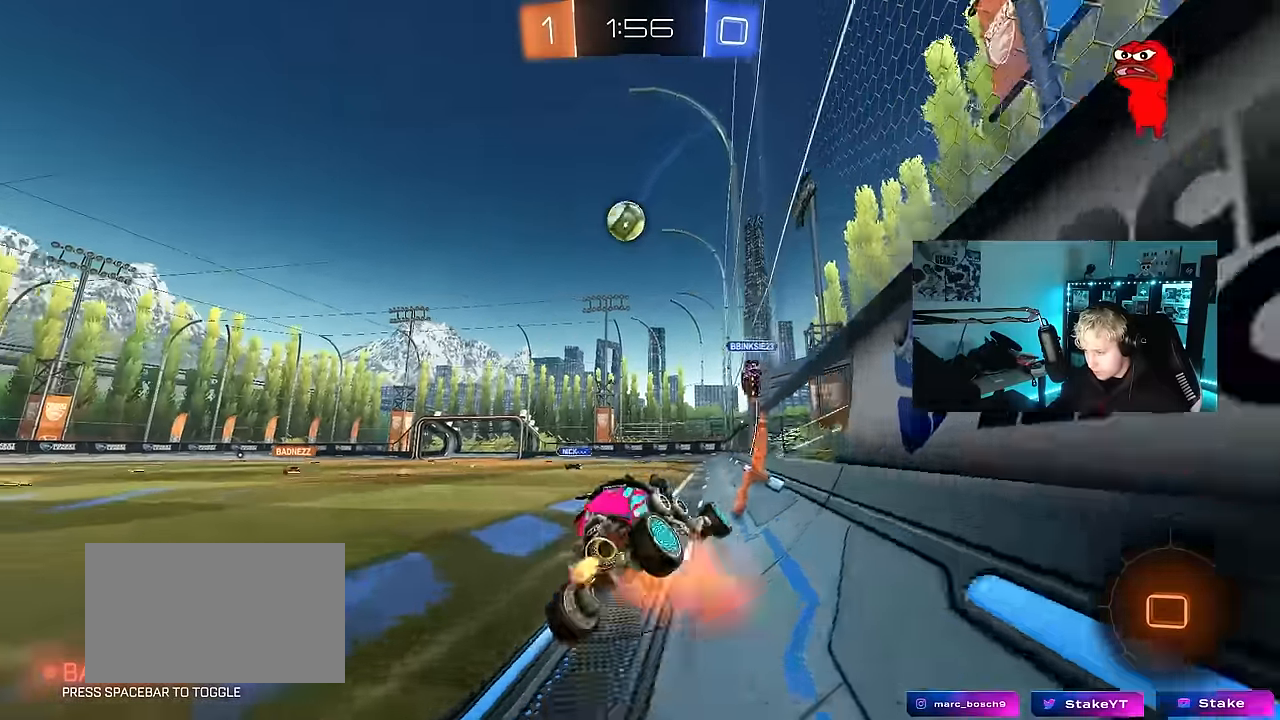
Gameplay with keyboard and mouse; each line is a JSON object with the keys and mouse buttons held at the frame after it. "events" lists presses ("down") and releases ("up") of "1", "2", "3", "4", "5", "a", "alt", "c", "caps_lock", "ctrl", "d", "e", "f", "g", "q", "r", "s", "shift", "space", "t", "tab", "v", "w", "x", "z", "mouse_left", "mouse_wheel" and "mouse_right" between this image and that frame as [ms after this image, input, new state], when the widget could be followed in between. "mouse_left", "mouse_wheel", "mouse_right" = the "left", "wheel", "right" buttons of the "mouse" list. No other keys are recorded. "wheel" means that the mouse wheel is clicked or scrolled. Mouse movement is not recorded.
{"keys": ["a", "shift"], "mouse": [], "events": [[100, "mouse_left", "up"], [150, "mouse_right", "up"], [383, "s", "up"]]}
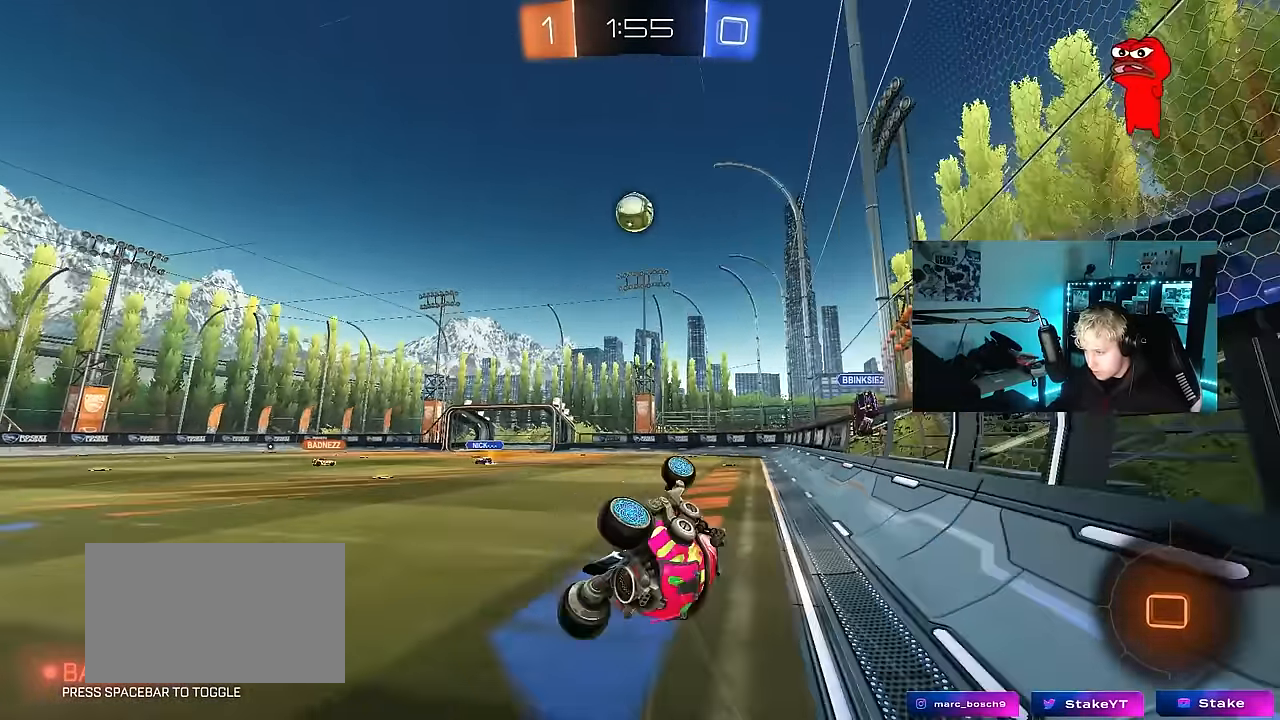
{"keys": ["a", "w"], "mouse": [], "events": [[17, "s", "down"], [117, "shift", "up"], [250, "a", "up"], [250, "s", "up"], [433, "w", "down"], [483, "a", "down"]]}
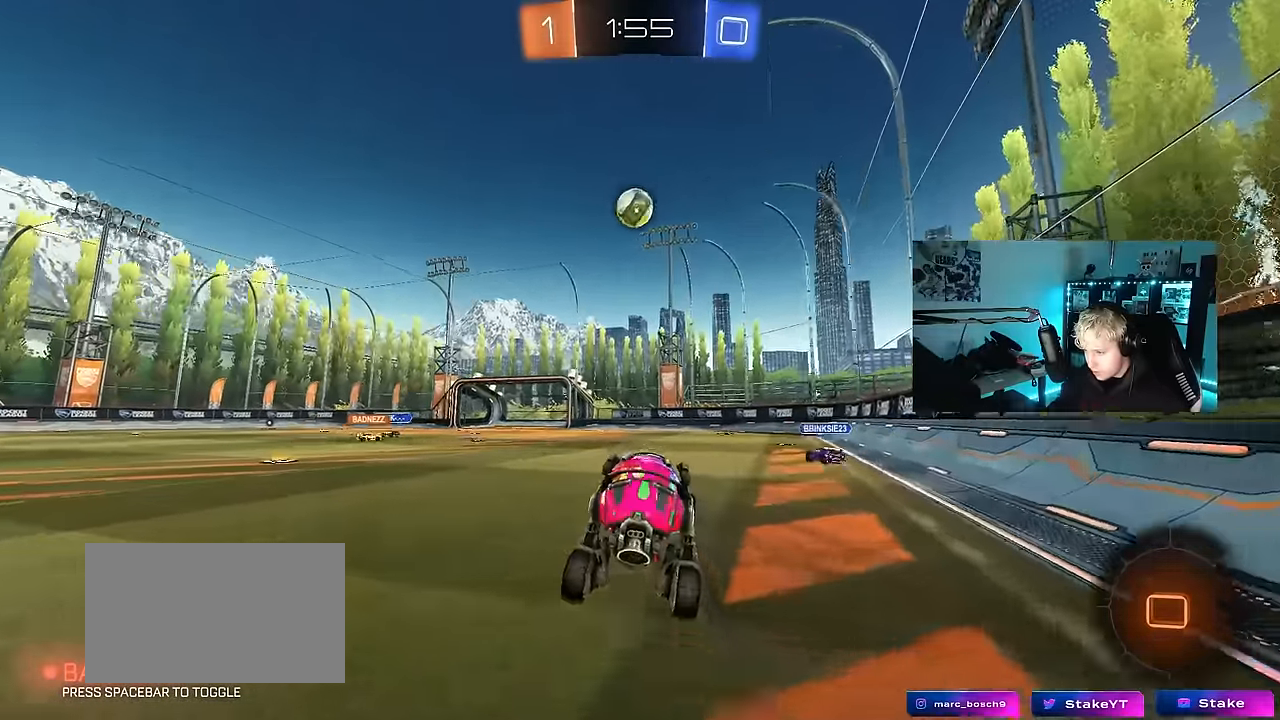
{"keys": ["a", "s", "shift"], "mouse": ["right"], "events": [[83, "a", "up"], [133, "d", "down"], [217, "d", "up"], [217, "mouse_left", "down"], [217, "mouse_right", "down"], [267, "a", "down"], [267, "mouse_right", "up"], [267, "shift", "down"], [317, "mouse_right", "down"], [367, "mouse_left", "up"], [367, "s", "down"], [367, "w", "up"]]}
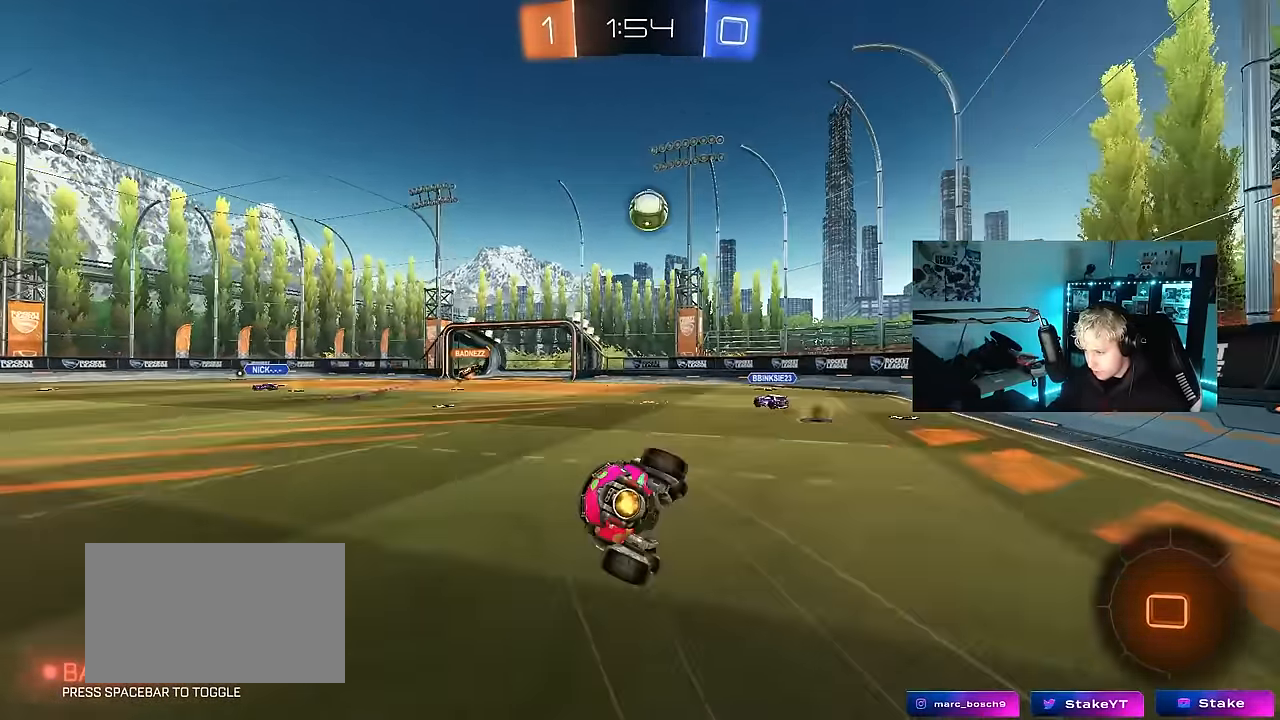
{"keys": ["a", "s", "shift"], "mouse": [], "events": [[50, "mouse_right", "up"], [233, "s", "up"], [333, "s", "down"]]}
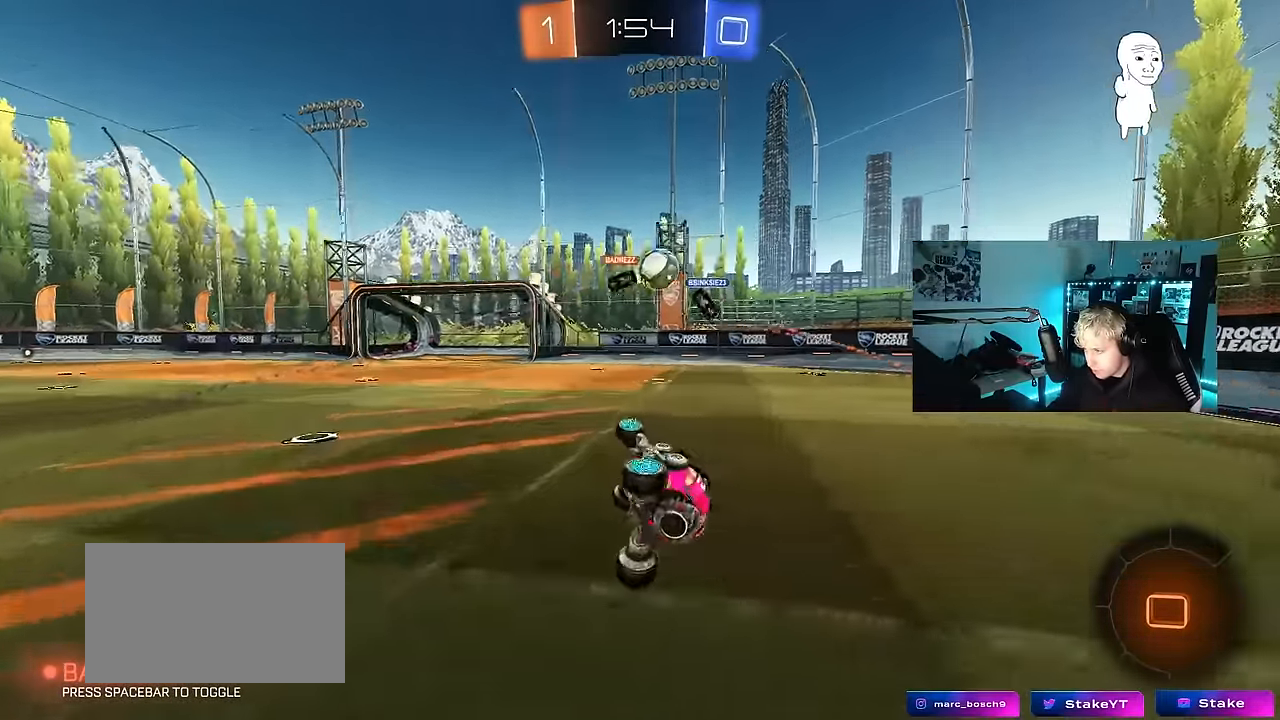
{"keys": ["a", "space", "w"], "mouse": [], "events": [[167, "shift", "up"], [300, "s", "up"], [350, "a", "up"], [433, "w", "down"], [483, "a", "down"], [483, "space", "down"]]}
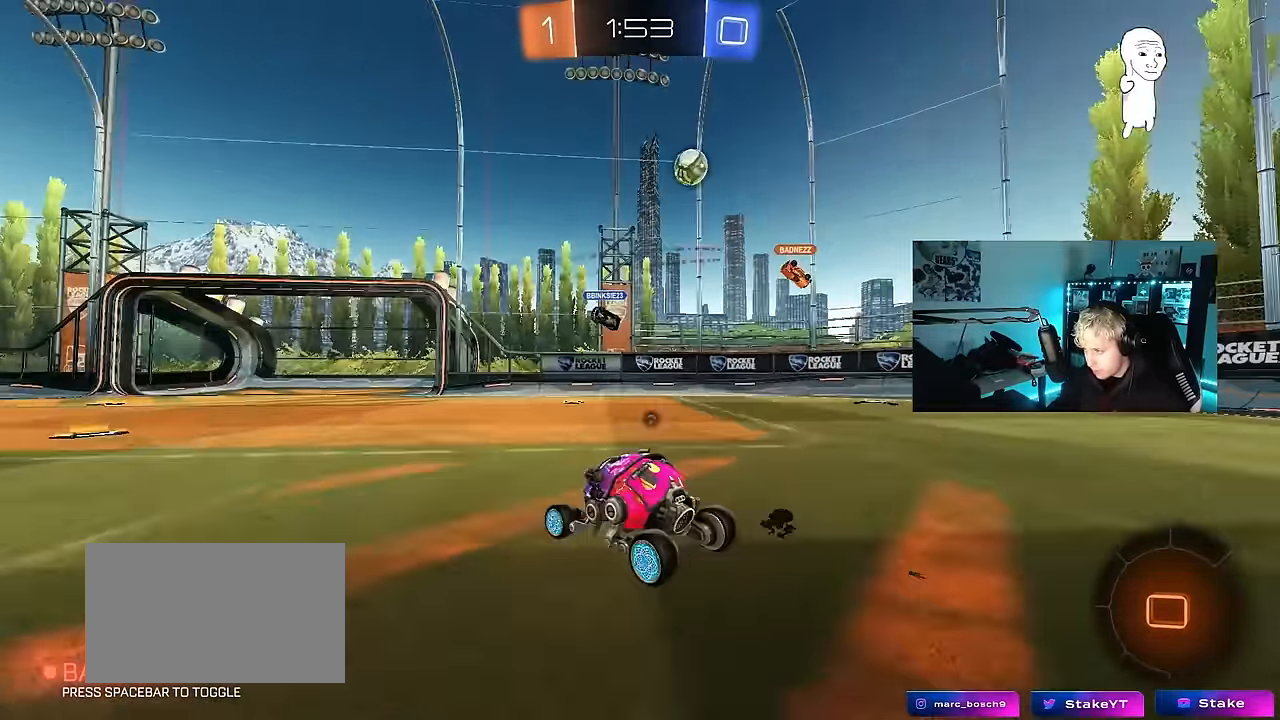
{"keys": ["a", "space", "w"], "mouse": ["left"], "events": [[167, "a", "up"], [167, "space", "up"], [450, "mouse_left", "down"], [500, "a", "down"], [500, "space", "down"]]}
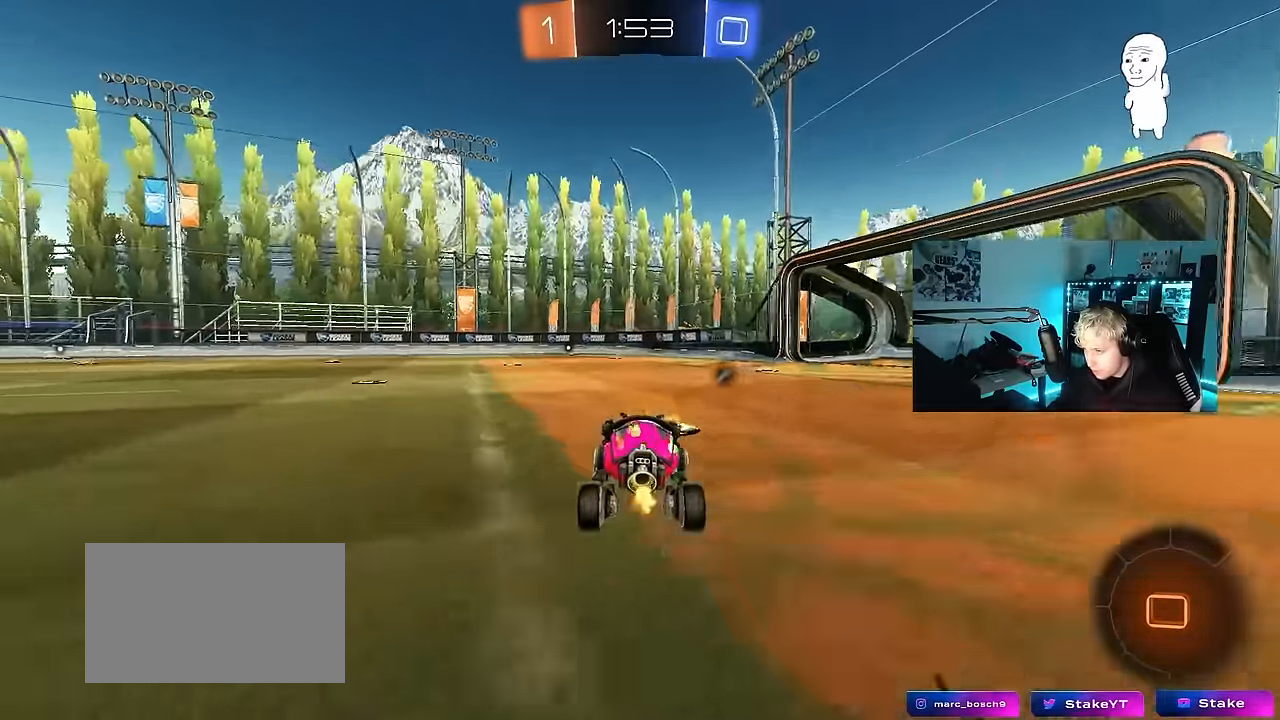
{"keys": ["a", "s", "shift", "space"], "mouse": [], "events": [[50, "a", "up"], [50, "mouse_right", "down"], [150, "a", "down"], [150, "mouse_right", "up"], [150, "shift", "down"], [150, "space", "up"], [183, "mouse_right", "down"], [233, "s", "down"], [233, "w", "up"], [333, "mouse_right", "up"], [417, "mouse_left", "up"], [417, "space", "down"]]}
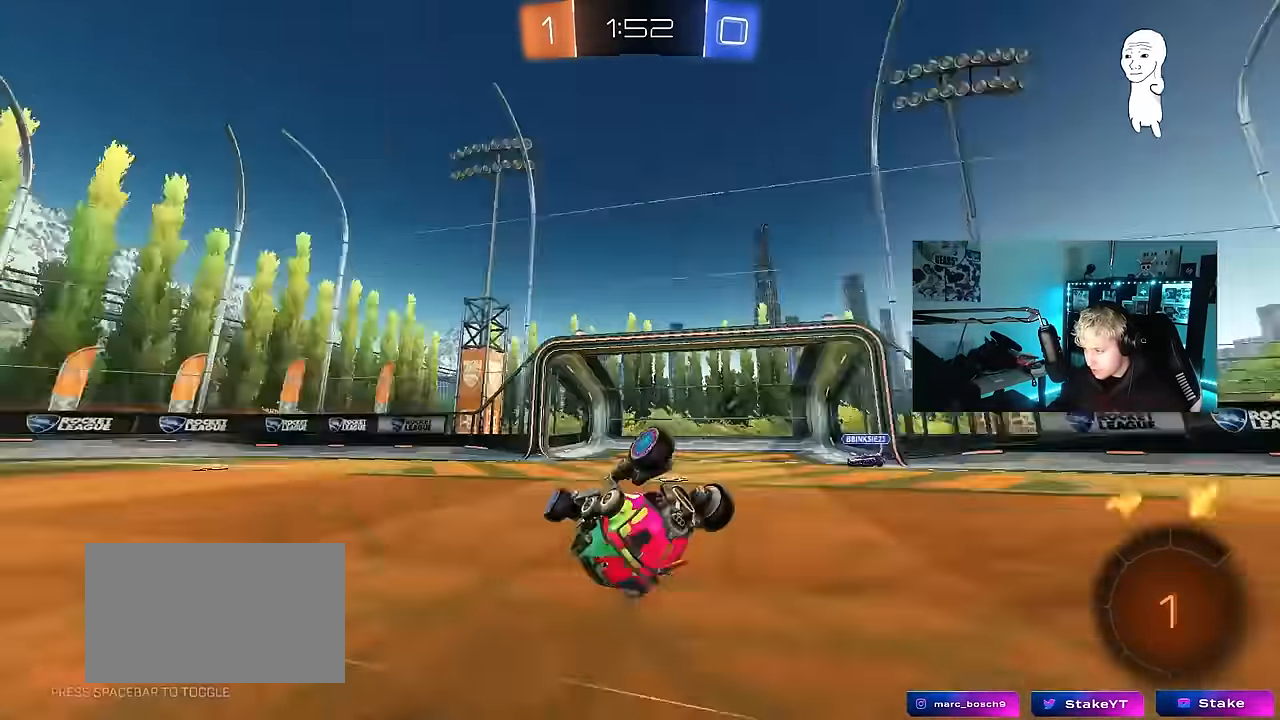
{"keys": [], "mouse": [], "events": [[67, "s", "up"], [117, "space", "up"], [200, "s", "down"], [300, "mouse_left", "down"], [433, "s", "up"], [433, "shift", "up"], [483, "a", "up"], [483, "mouse_left", "up"]]}
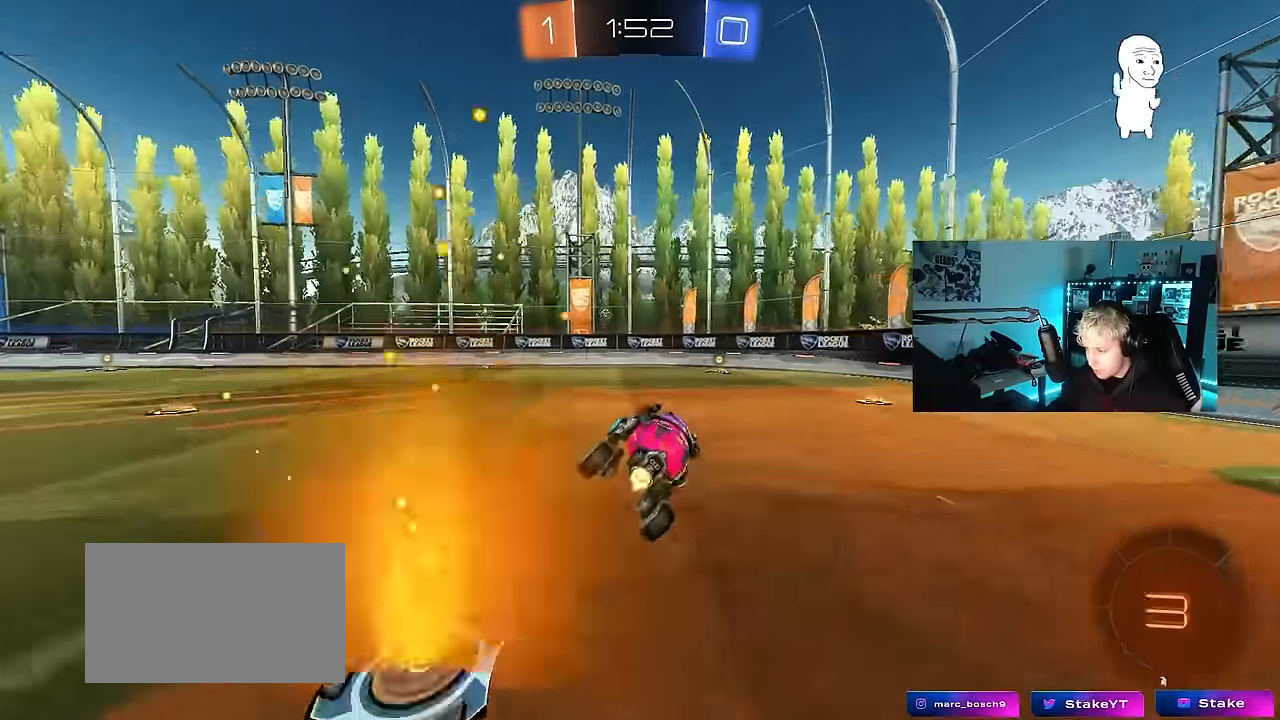
{"keys": ["d", "w"], "mouse": ["left"], "events": [[183, "w", "down"], [217, "mouse_left", "down"], [317, "space", "down"], [500, "d", "down"], [500, "space", "up"]]}
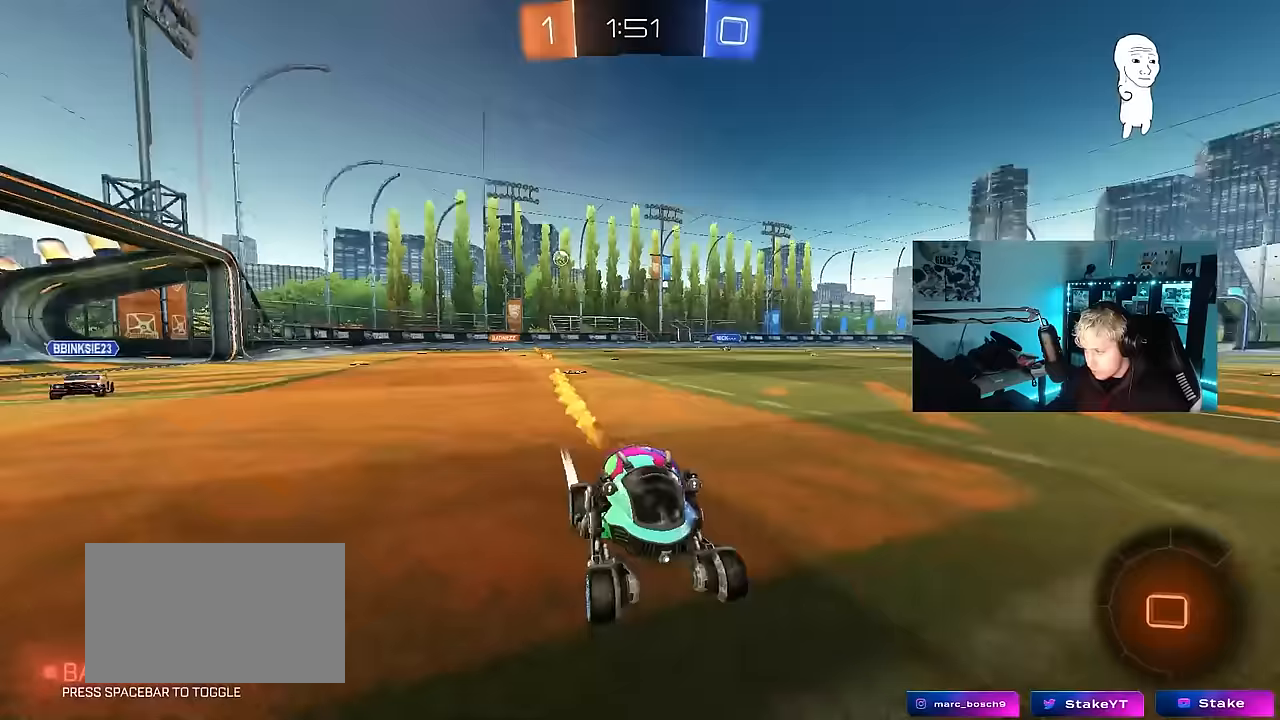
{"keys": ["d", "w"], "mouse": ["left"], "events": [[50, "shift", "down"], [183, "shift", "up"]]}
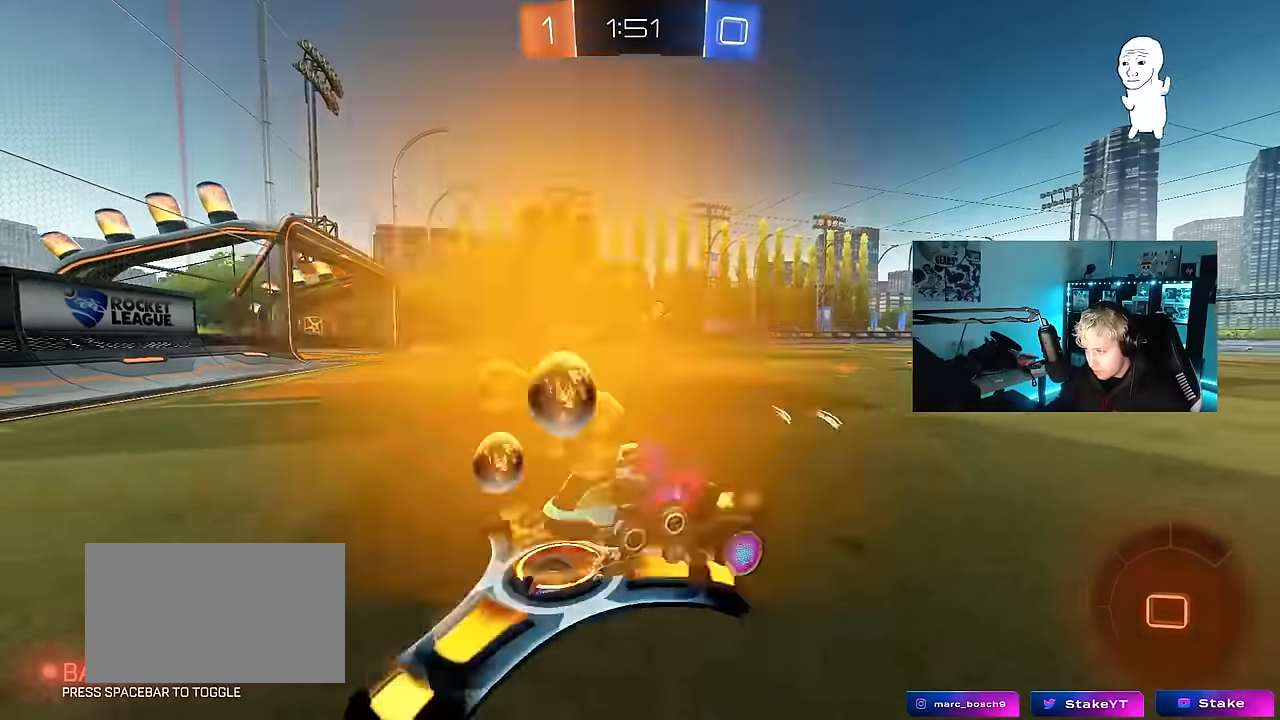
{"keys": ["d", "w"], "mouse": [], "events": [[117, "shift", "down"], [200, "shift", "up"], [350, "mouse_left", "up"], [350, "shift", "down"], [433, "shift", "up"]]}
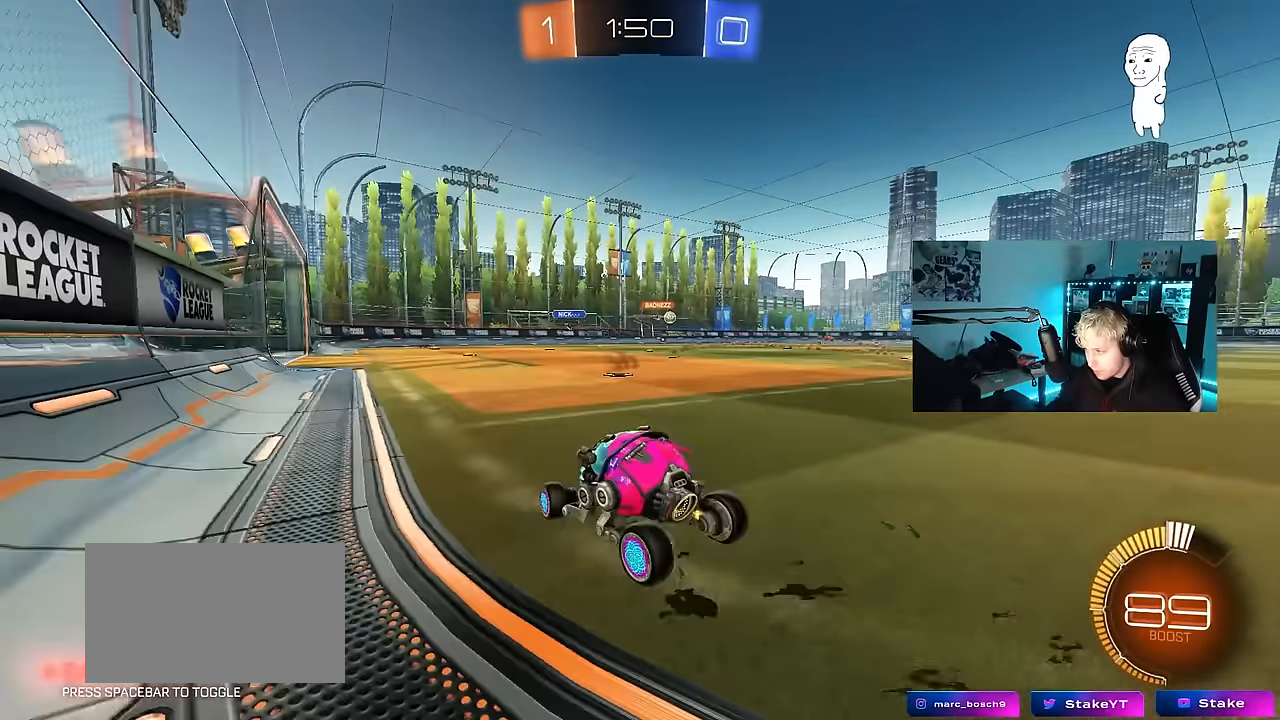
{"keys": ["d", "shift", "w"], "mouse": ["left", "right"], "events": [[83, "mouse_left", "down"], [400, "d", "up"], [450, "mouse_right", "down"], [500, "d", "down"], [500, "shift", "down"]]}
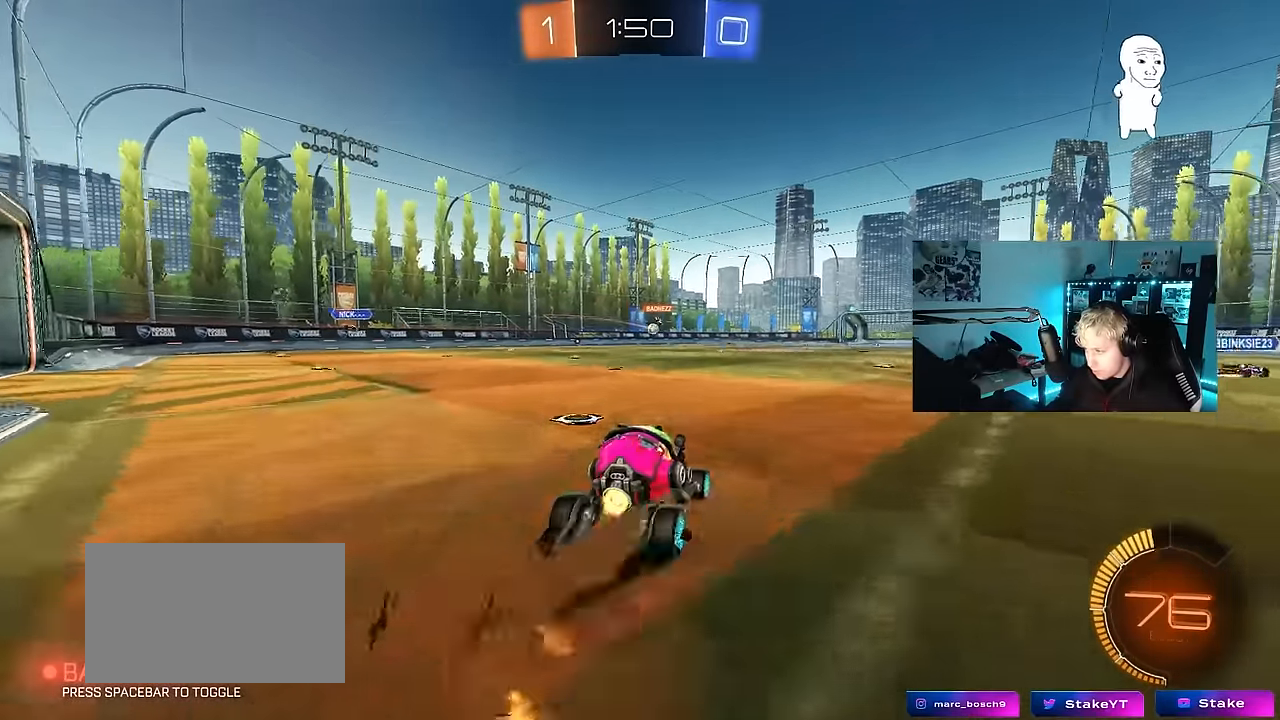
{"keys": ["d", "shift"], "mouse": ["left"], "events": [[50, "mouse_right", "up"], [100, "mouse_right", "down"], [100, "s", "down"], [150, "w", "up"], [233, "mouse_right", "up"], [467, "s", "up"]]}
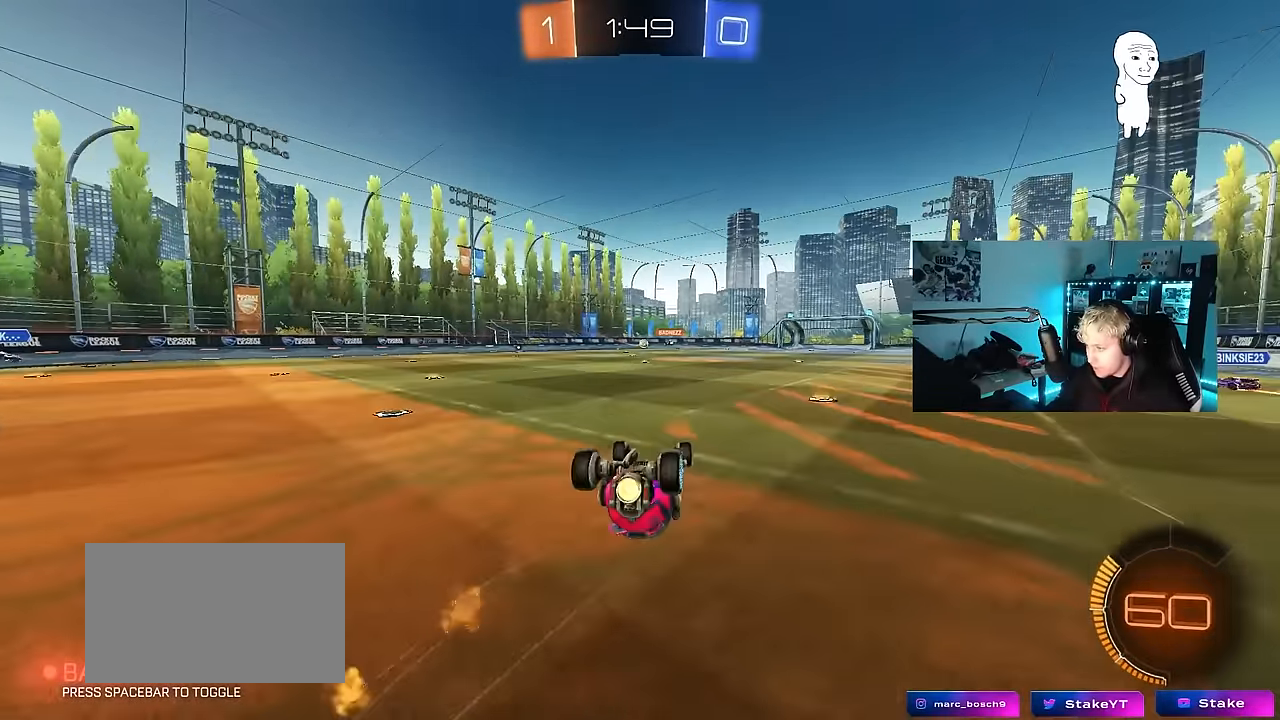
{"keys": ["d"], "mouse": [], "events": [[67, "mouse_left", "up"], [67, "s", "down"], [350, "s", "up"], [350, "shift", "up"]]}
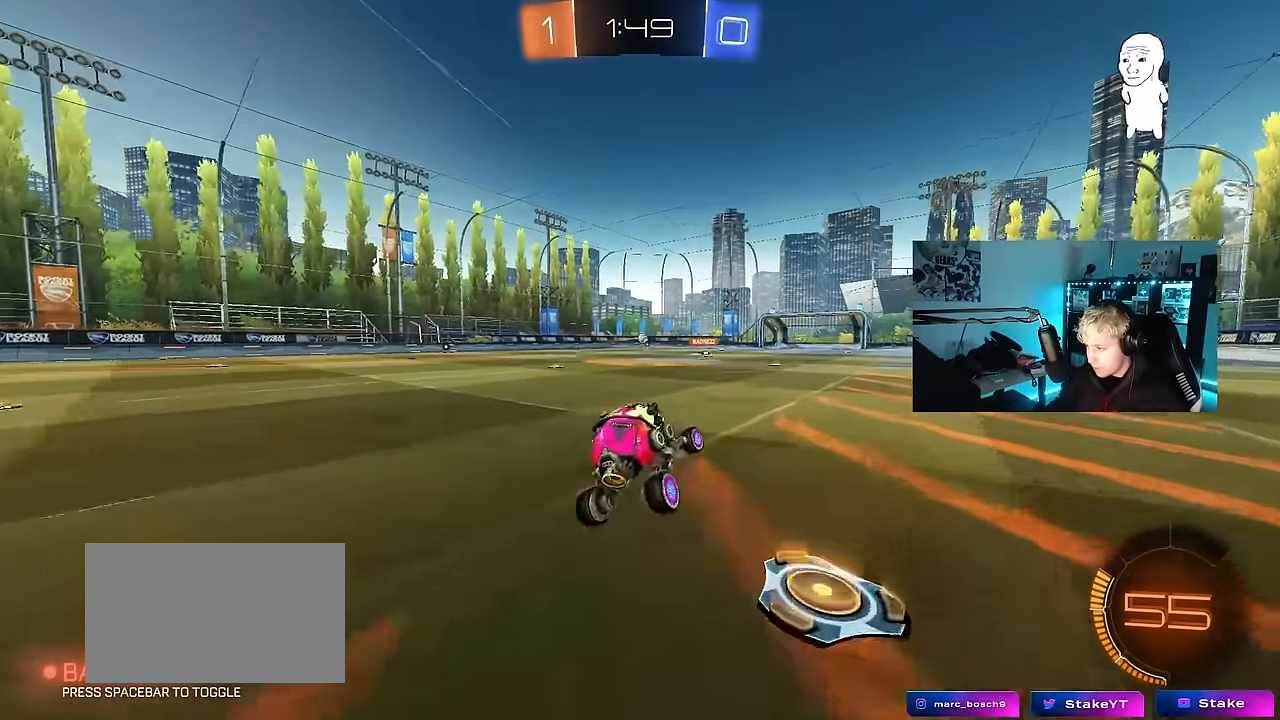
{"keys": ["w"], "mouse": [], "events": [[33, "d", "up"], [133, "w", "down"]]}
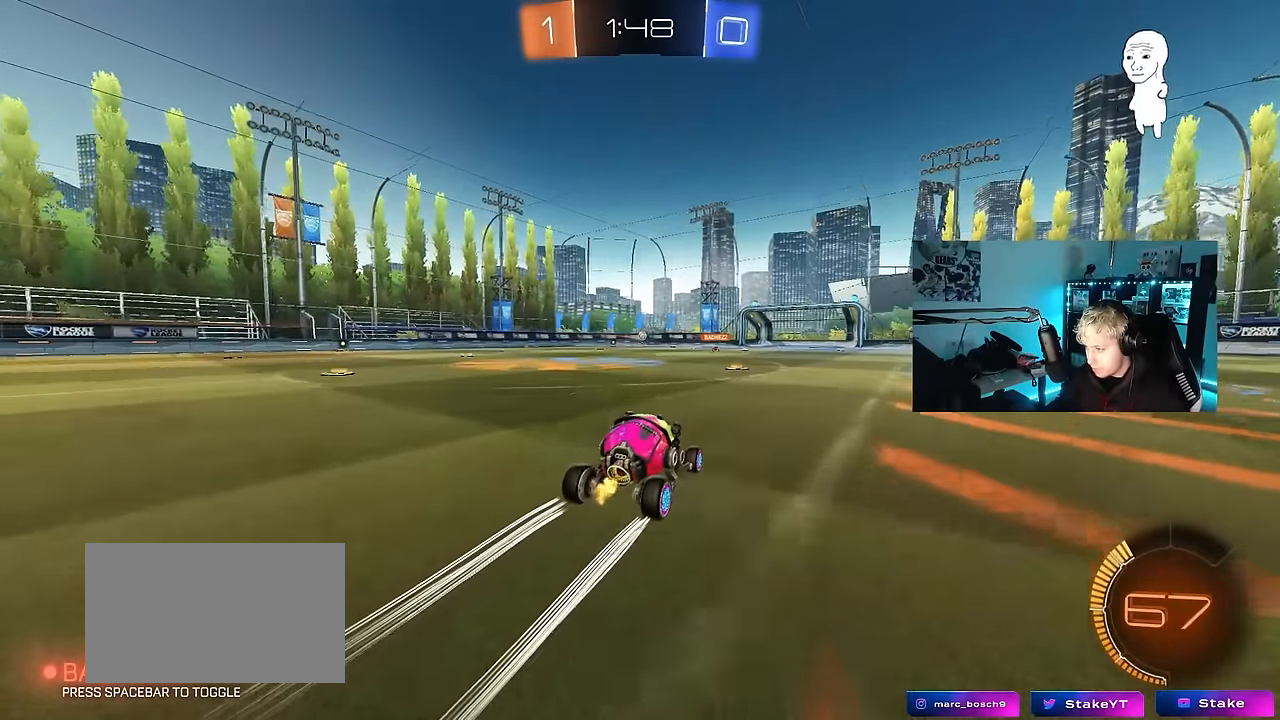
{"keys": ["d"], "mouse": [], "events": [[383, "a", "down"], [417, "w", "up"], [467, "a", "up"], [467, "d", "down"]]}
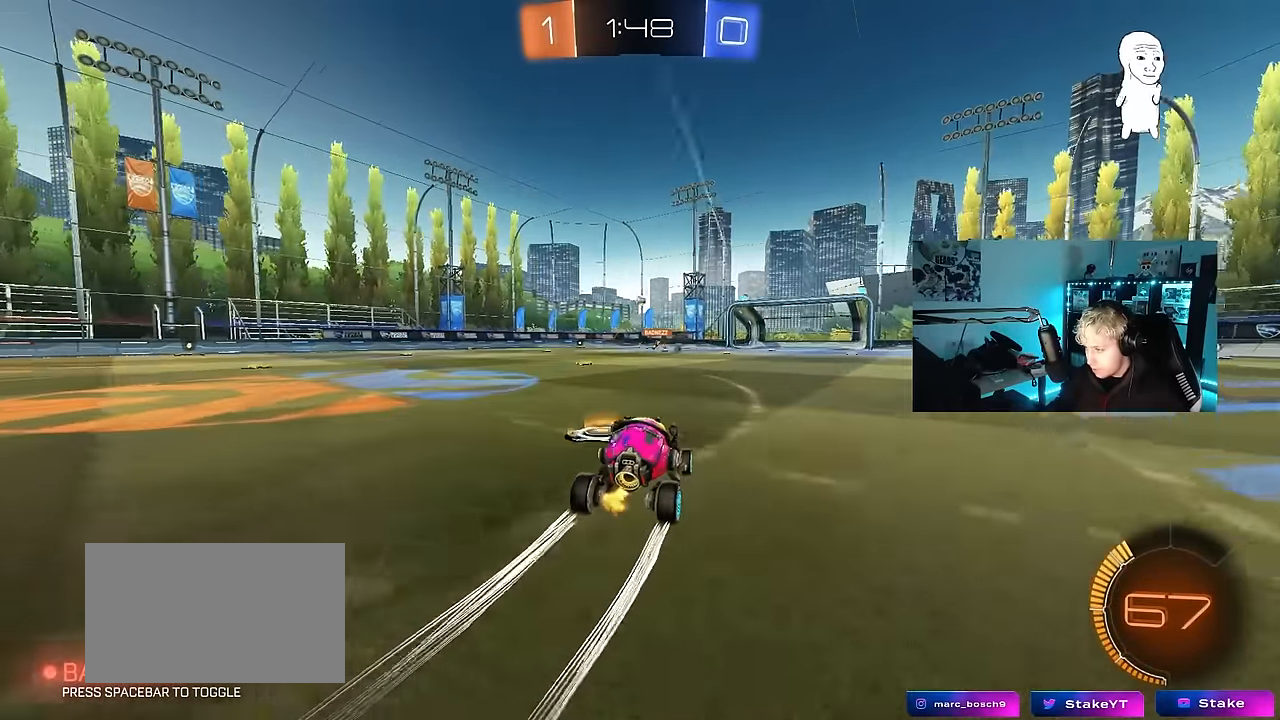
{"keys": ["d", "w"], "mouse": [], "events": [[17, "s", "down"], [167, "d", "up"], [167, "s", "up"], [300, "w", "down"], [350, "d", "down"]]}
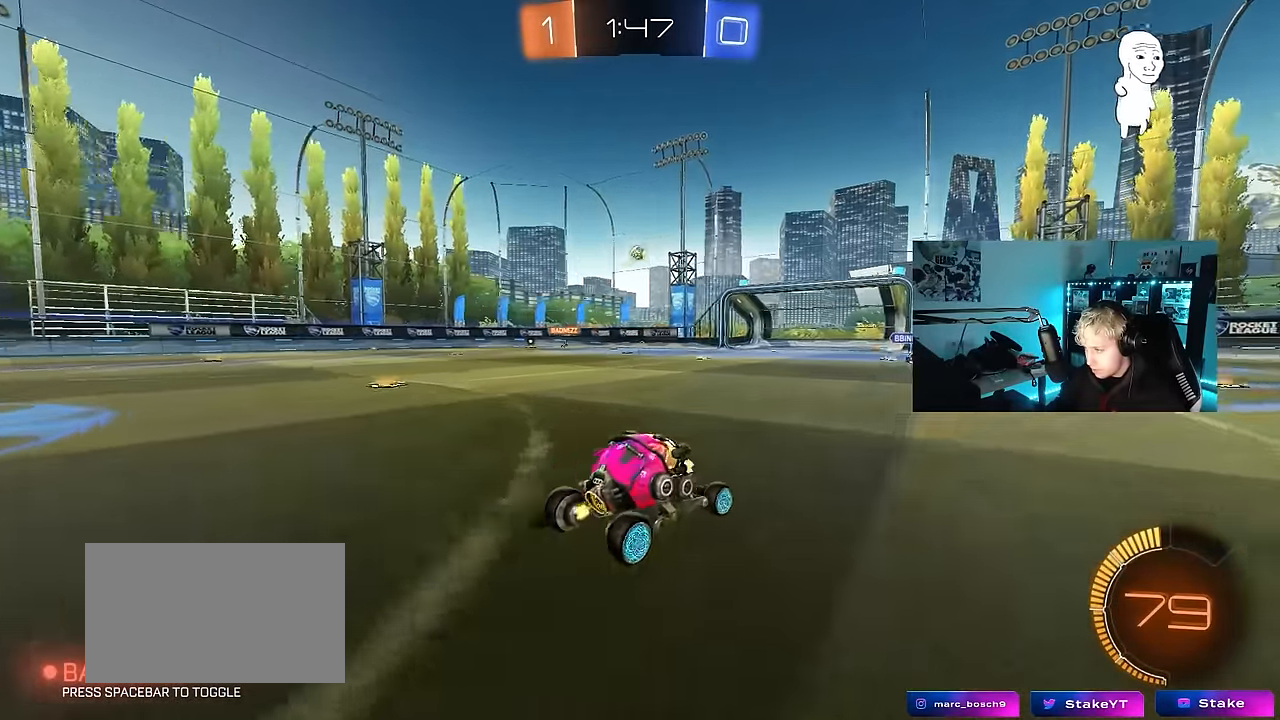
{"keys": ["a", "w"], "mouse": ["left"], "events": [[133, "d", "up"], [217, "a", "down"], [267, "shift", "down"], [317, "shift", "up"], [367, "mouse_left", "down"]]}
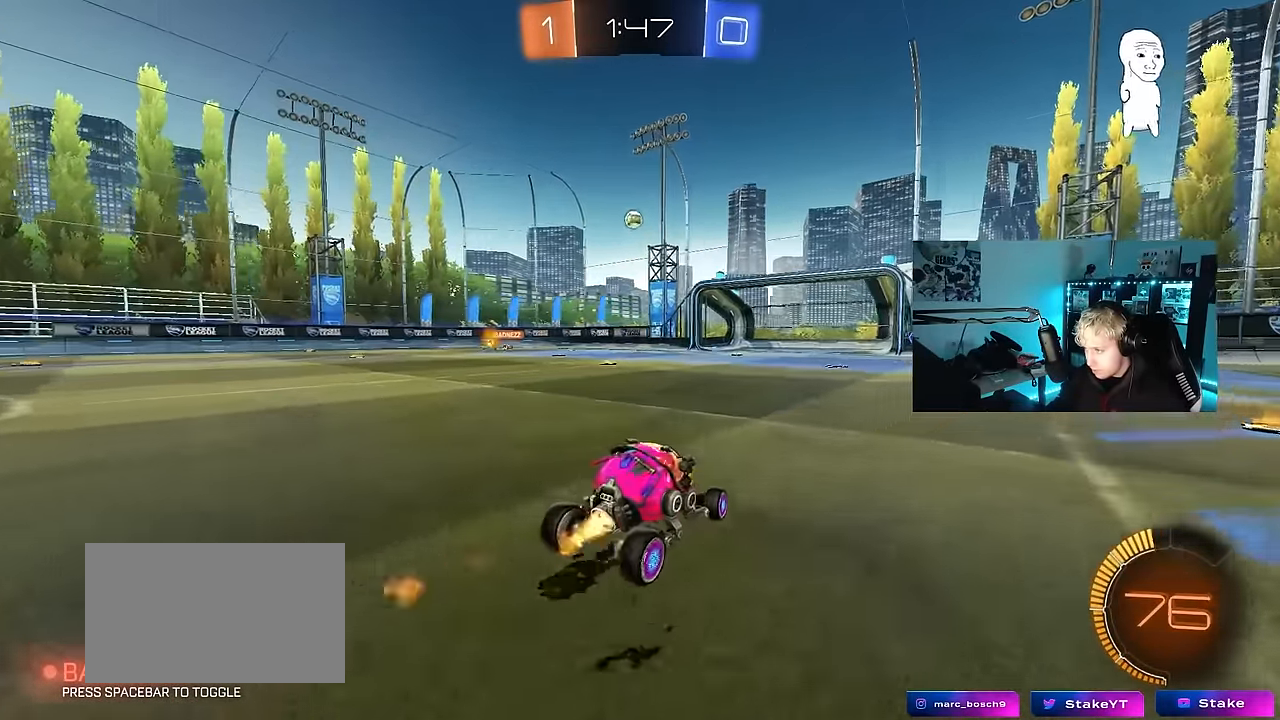
{"keys": ["d", "w"], "mouse": [], "events": [[100, "a", "up"], [100, "d", "down"], [100, "mouse_left", "up"], [183, "shift", "down"], [383, "shift", "up"]]}
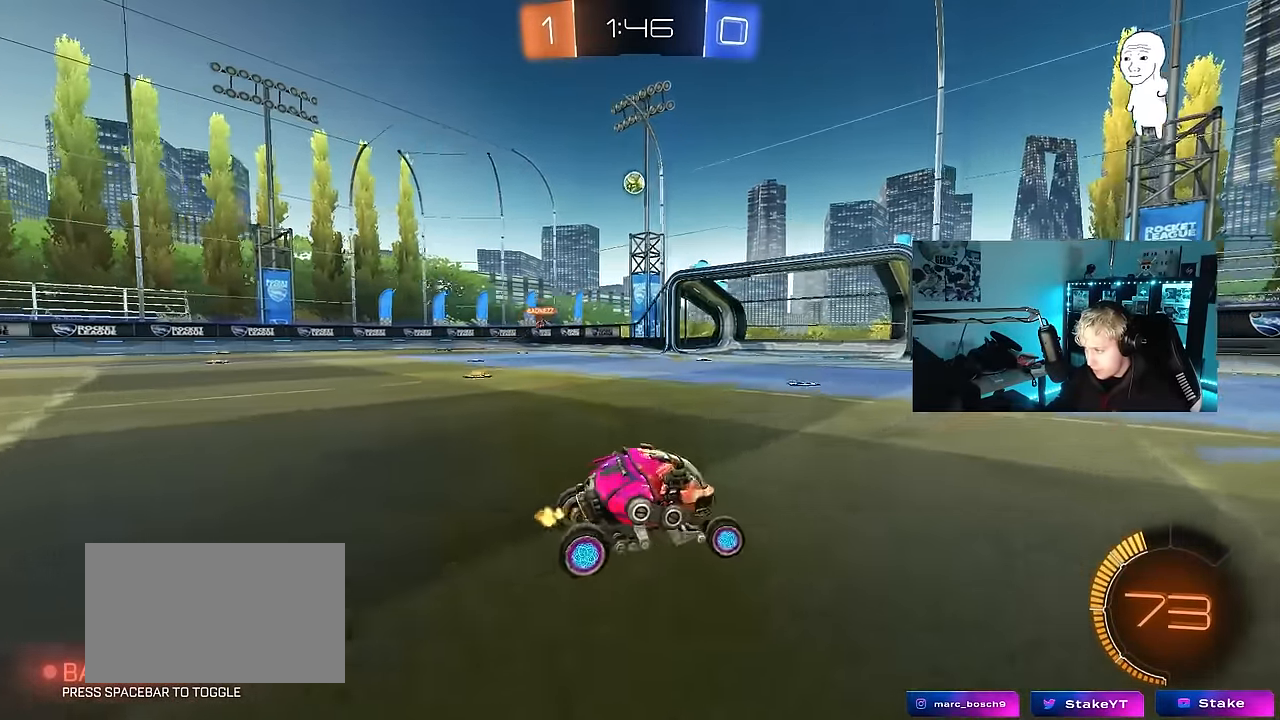
{"keys": ["d", "w"], "mouse": ["left"], "events": [[483, "mouse_left", "down"]]}
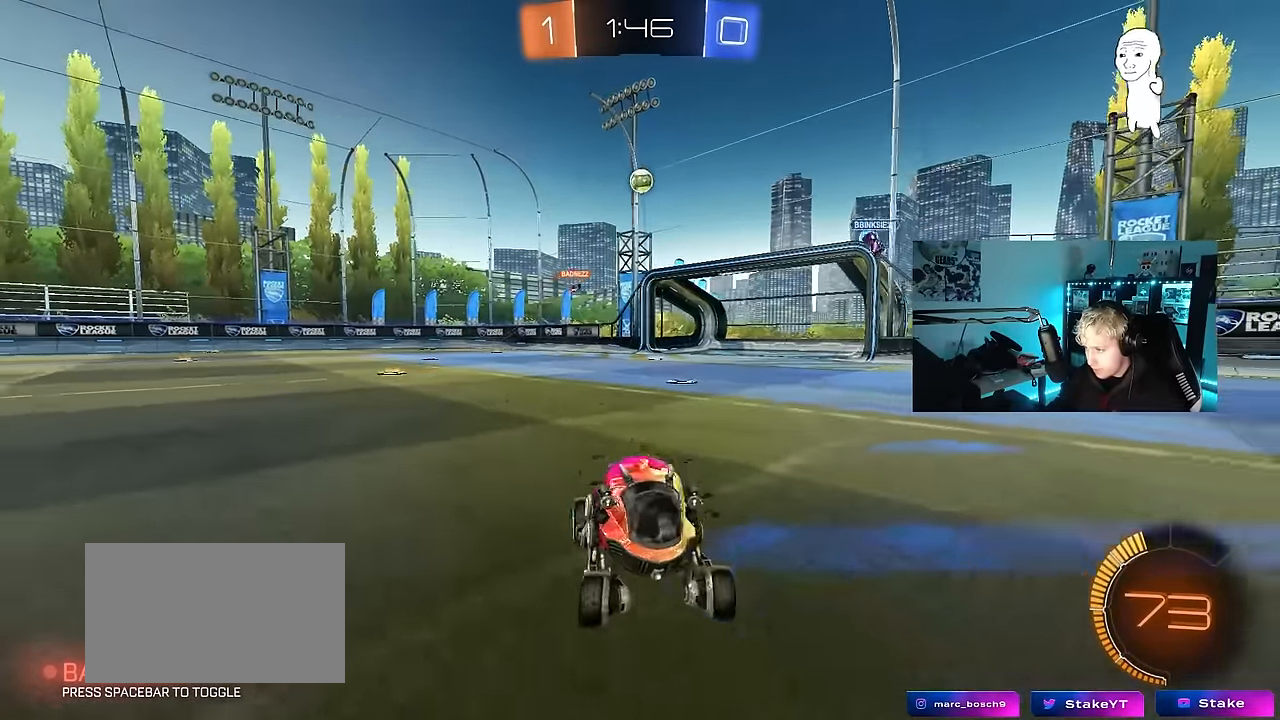
{"keys": ["w"], "mouse": [], "events": [[167, "d", "up"], [267, "mouse_left", "up"], [317, "d", "down"], [500, "d", "up"]]}
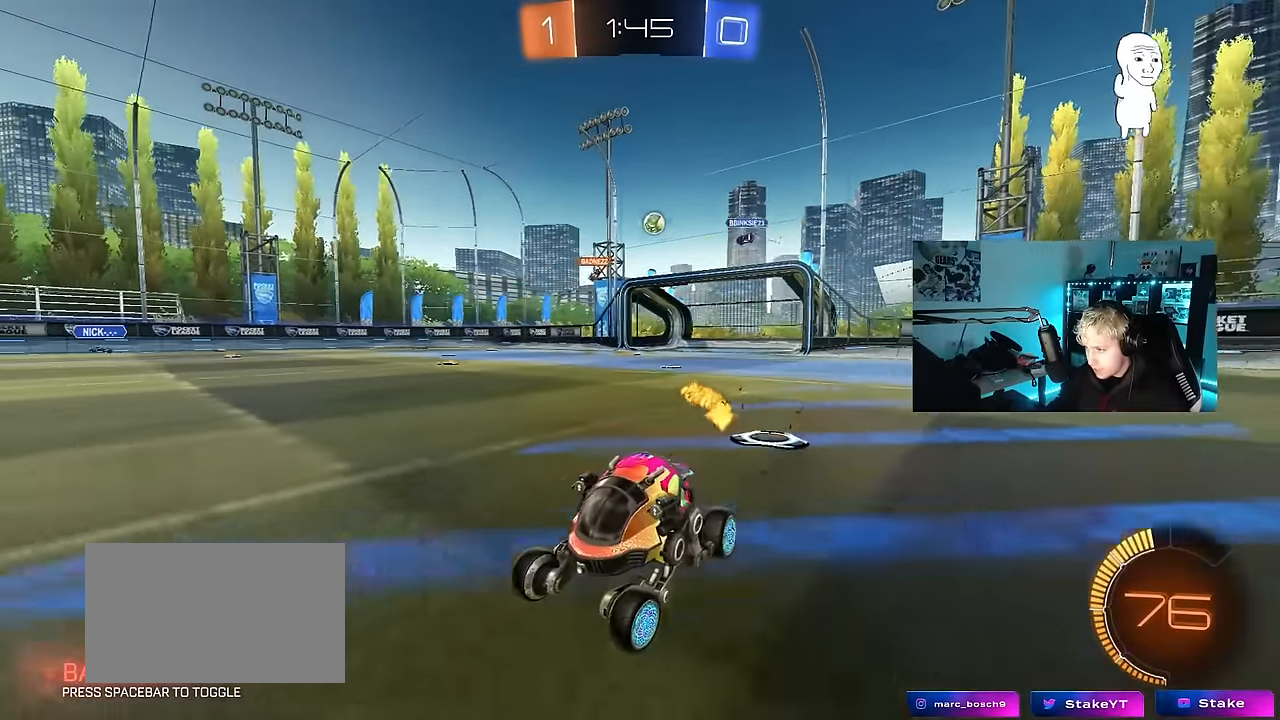
{"keys": ["d", "w"], "mouse": [], "events": [[150, "d", "down"], [183, "shift", "down"], [383, "shift", "up"]]}
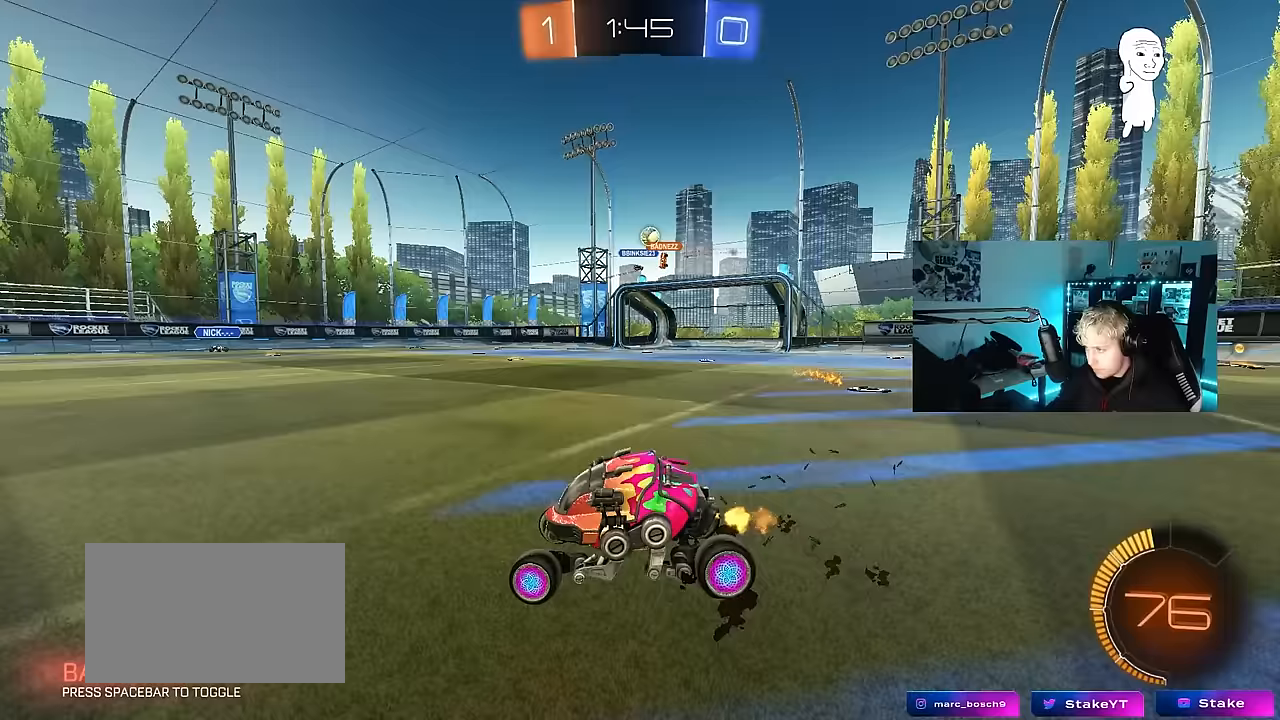
{"keys": ["a", "w"], "mouse": ["left"], "events": [[67, "shift", "down"], [250, "mouse_left", "down"], [250, "shift", "up"], [433, "d", "up"], [483, "a", "down"]]}
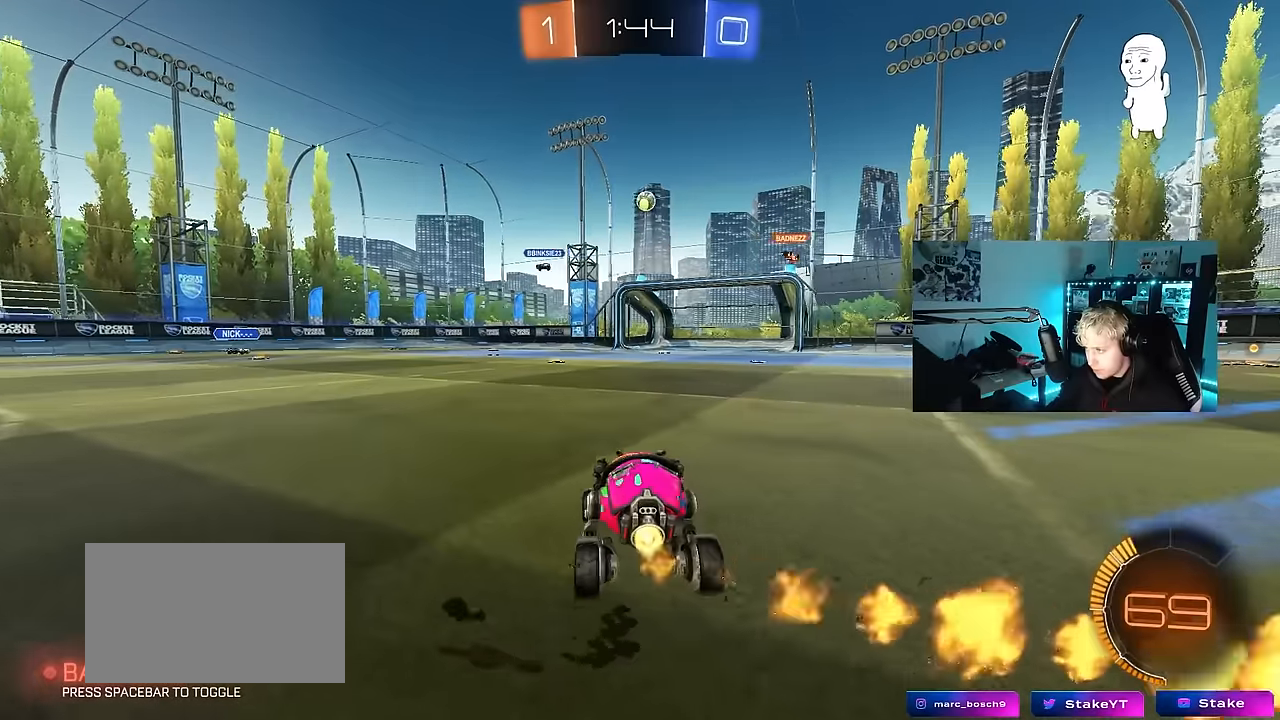
{"keys": ["a", "w"], "mouse": [], "events": [[133, "mouse_left", "up"], [167, "a", "up"], [450, "a", "down"]]}
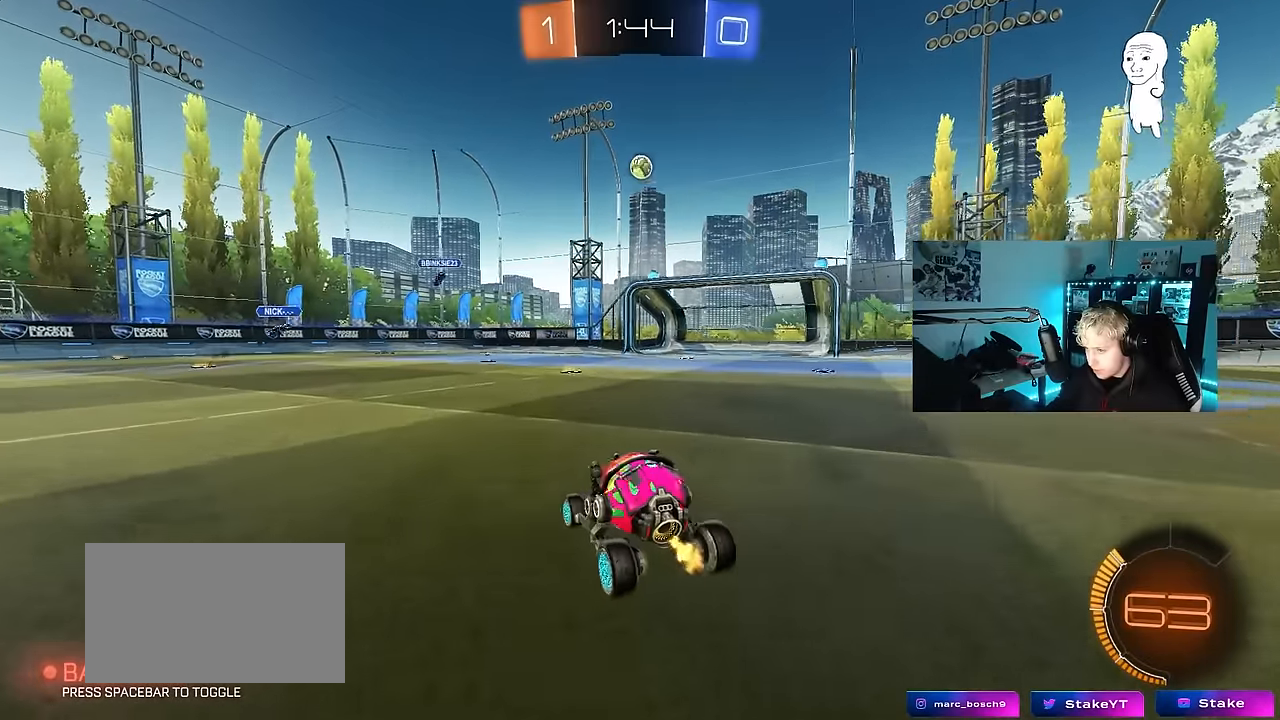
{"keys": ["a", "w"], "mouse": [], "events": [[100, "shift", "down"], [183, "shift", "up"]]}
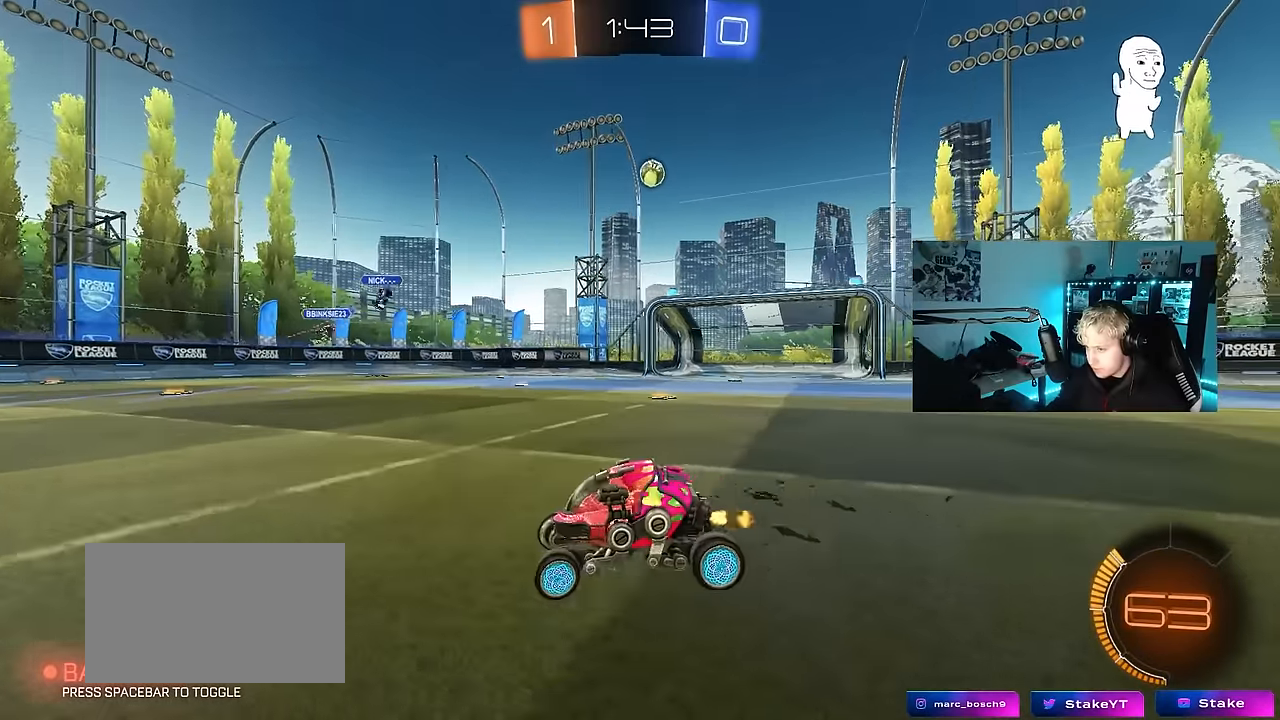
{"keys": ["a", "w"], "mouse": [], "events": [[250, "shift", "down"], [400, "shift", "up"]]}
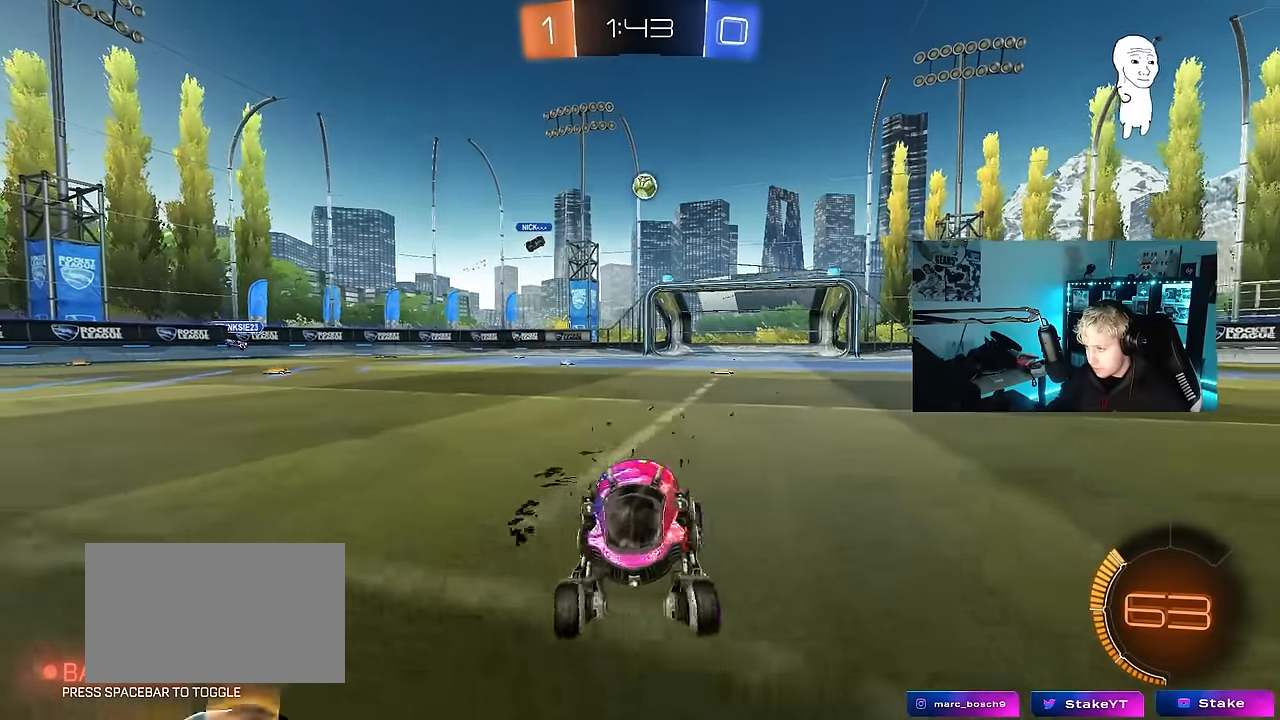
{"keys": ["a", "w"], "mouse": [], "events": [[83, "a", "up"], [217, "a", "down"]]}
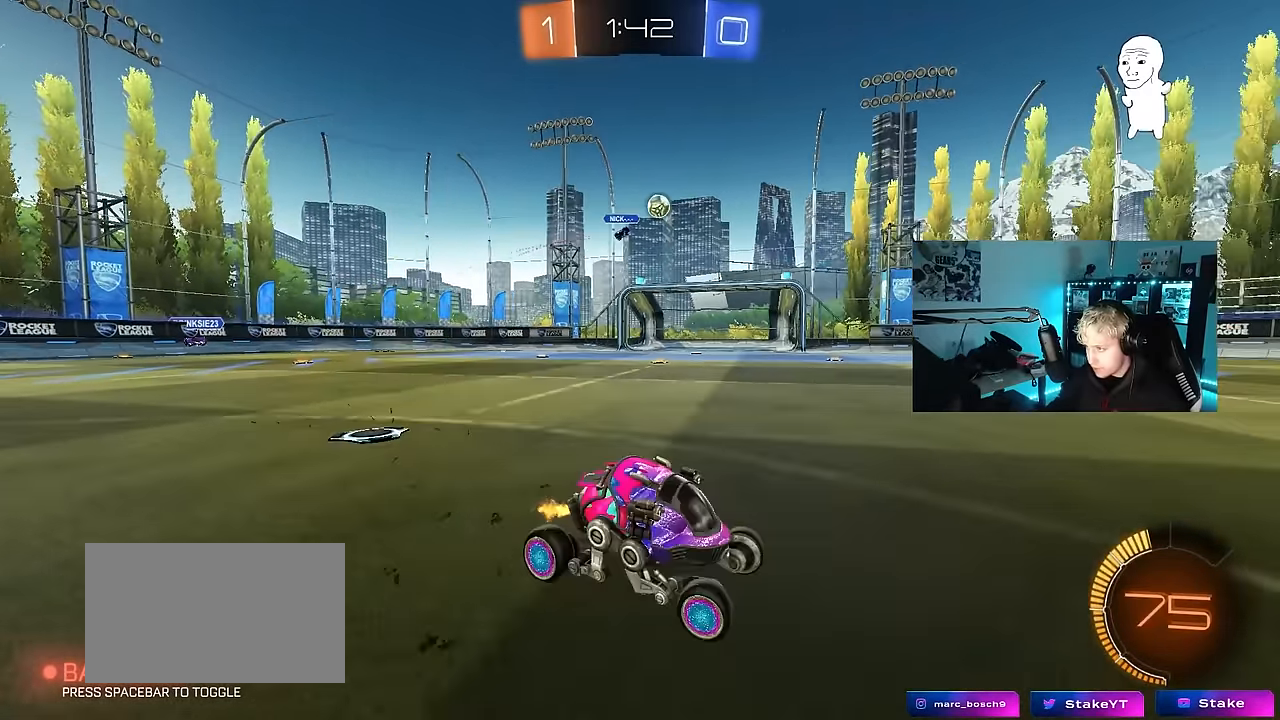
{"keys": ["w"], "mouse": ["left"], "events": [[100, "a", "up"], [150, "mouse_left", "down"], [283, "d", "down"], [333, "d", "up"]]}
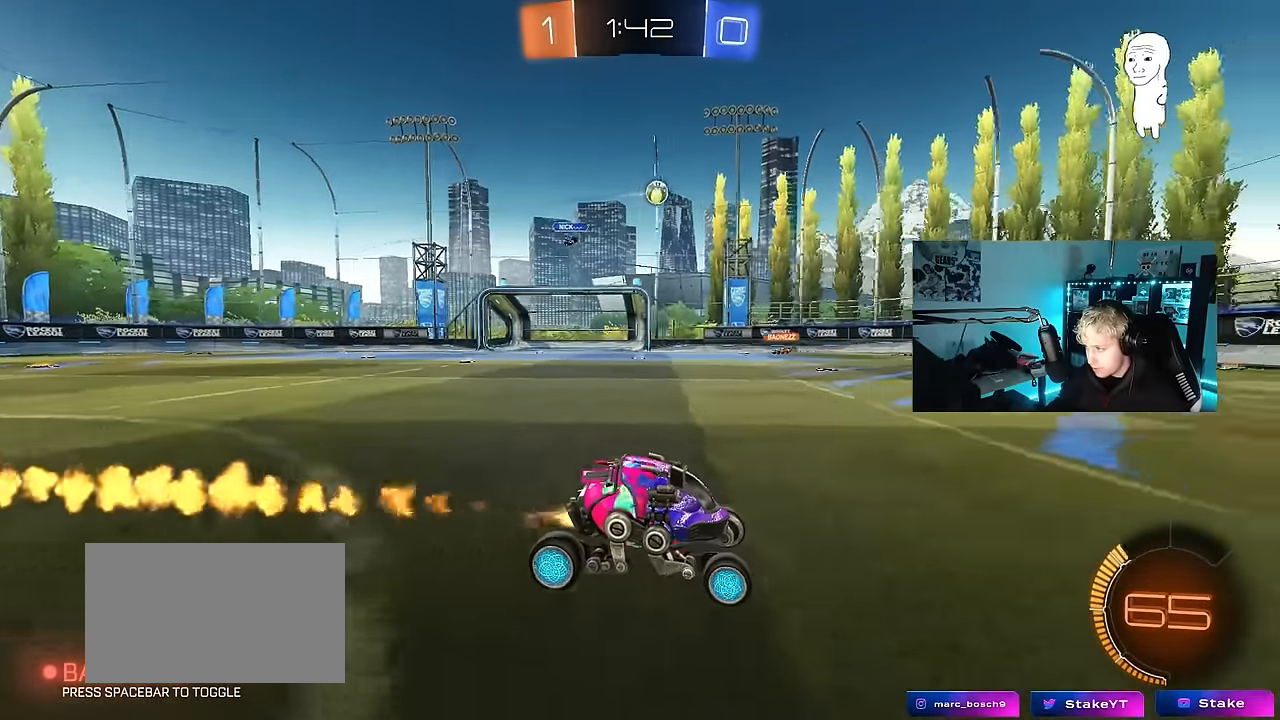
{"keys": ["w"], "mouse": [], "events": [[117, "mouse_left", "up"]]}